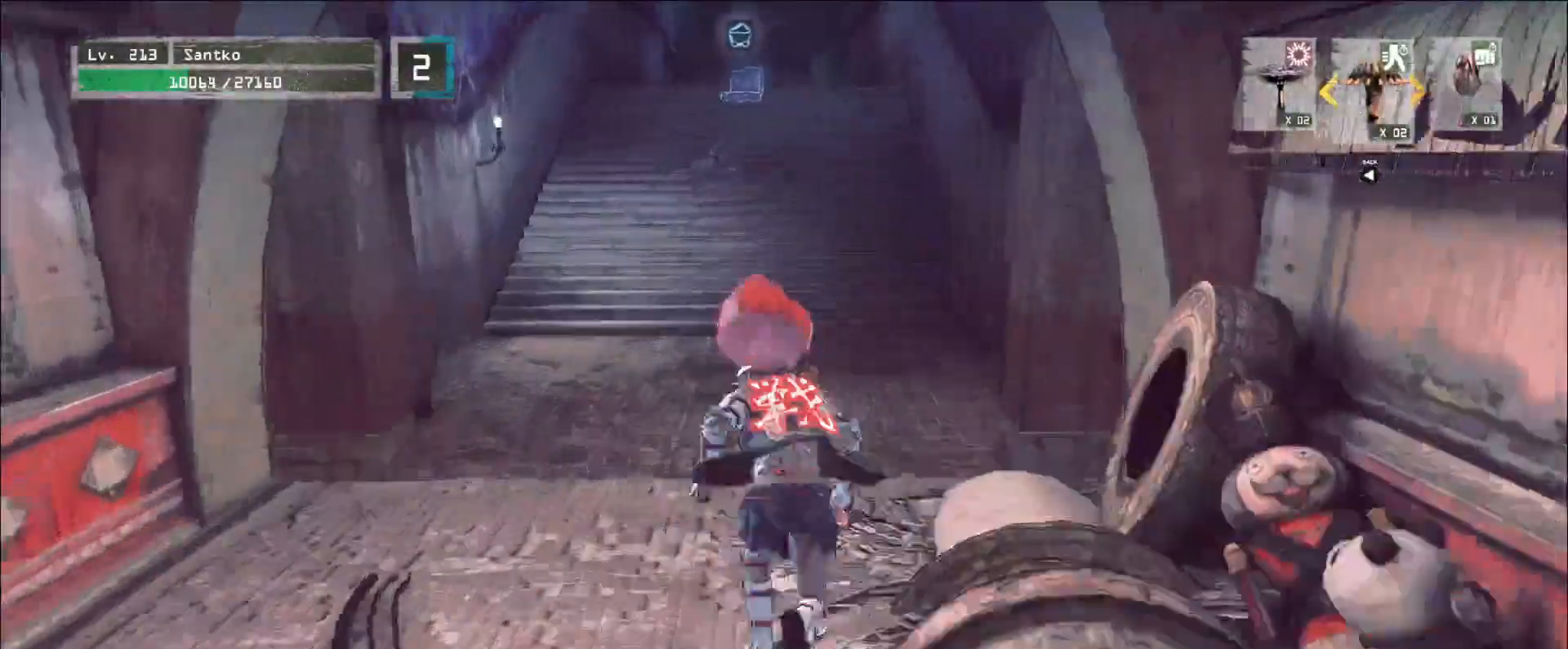
Gameplay with keyboard and mouse; each line is a JSON object with the keys and mouse buttons held at the frame after it. "events" lists presses ("down") and releases ("up") of "1", "2", "3", "4", "5", "a", "alt", "b", "c", "ctrl", "d", "e", "f", "g", "q", "r", "s", "shift", "space", "t", "tab", "v", "w", "x", "z", "mouse_left", "mouse_wheel", "mouse_right", "mouse_mb4" and "mouse_mb5" between this image and that frame as [ms after this image, input, new state], when the widget could be followed in between. "mouse_left", "mouse_wheel", "mouse_right", "mouse_mb4", "mouse_mb5" = the "left", "wheel", "right", "mb4", "mb5" buttons of the "mouse" list. No other keys are recorded. "wheel" means that the mouse wheel is clicked or scrolled. Not read: mouse_move.
{"keys": ["a", "w"], "mouse": [], "events": [[480, "a", "down"]]}
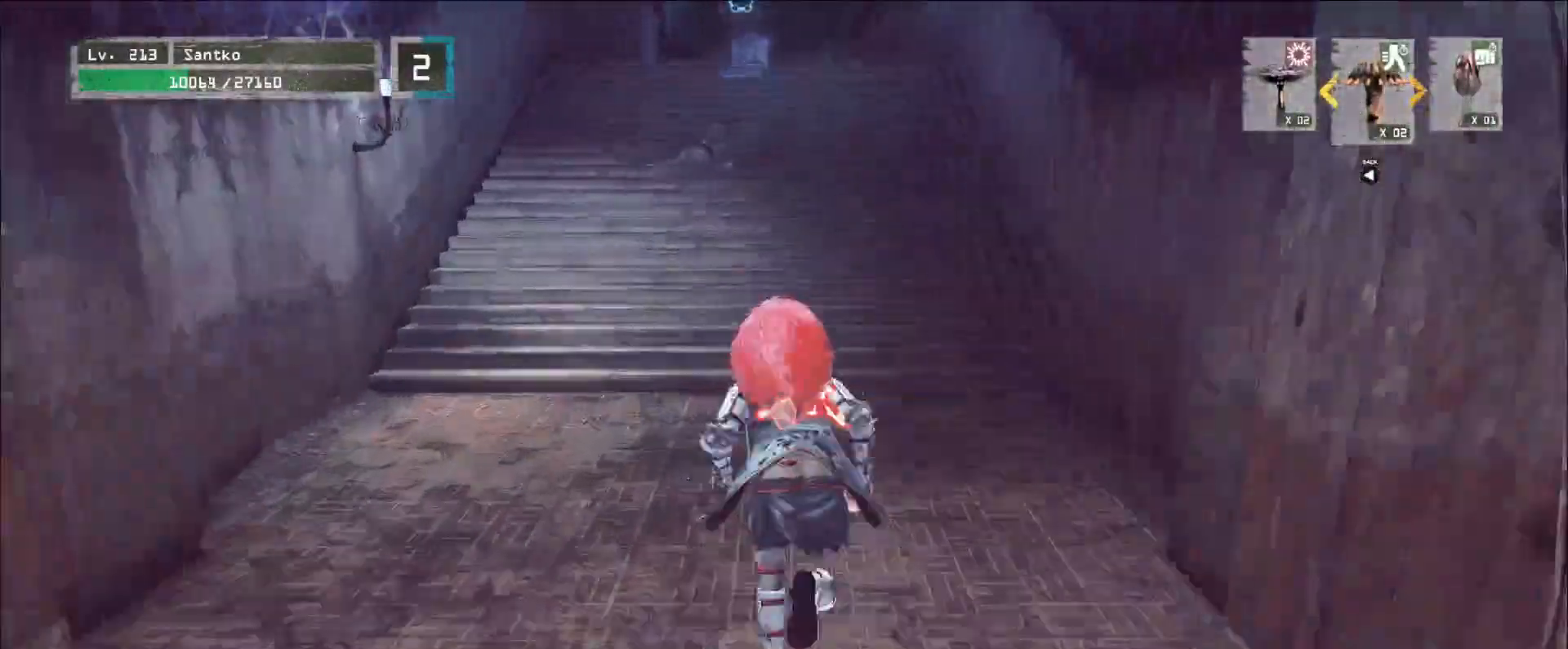
{"keys": ["w"], "mouse": [], "events": [[120, "a", "up"]]}
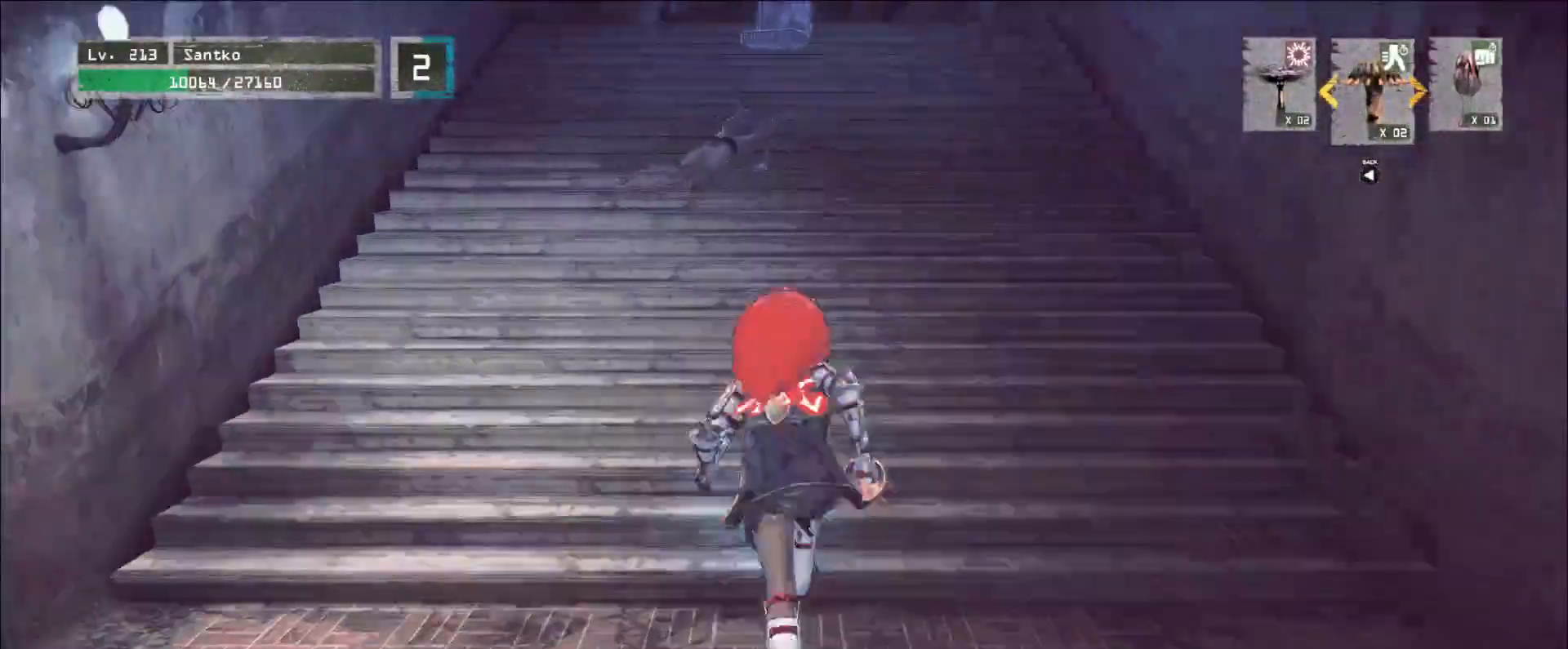
{"keys": ["w"], "mouse": [], "events": []}
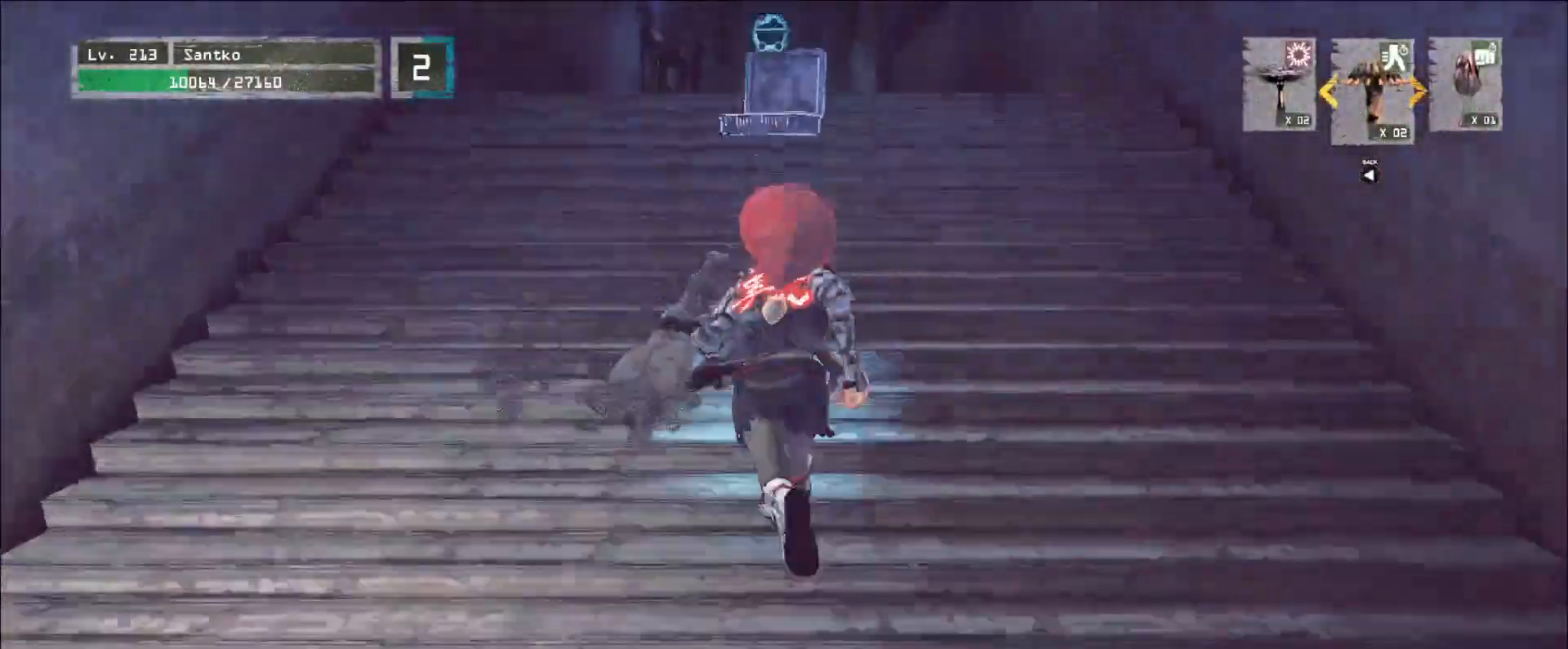
{"keys": ["w"], "mouse": [], "events": []}
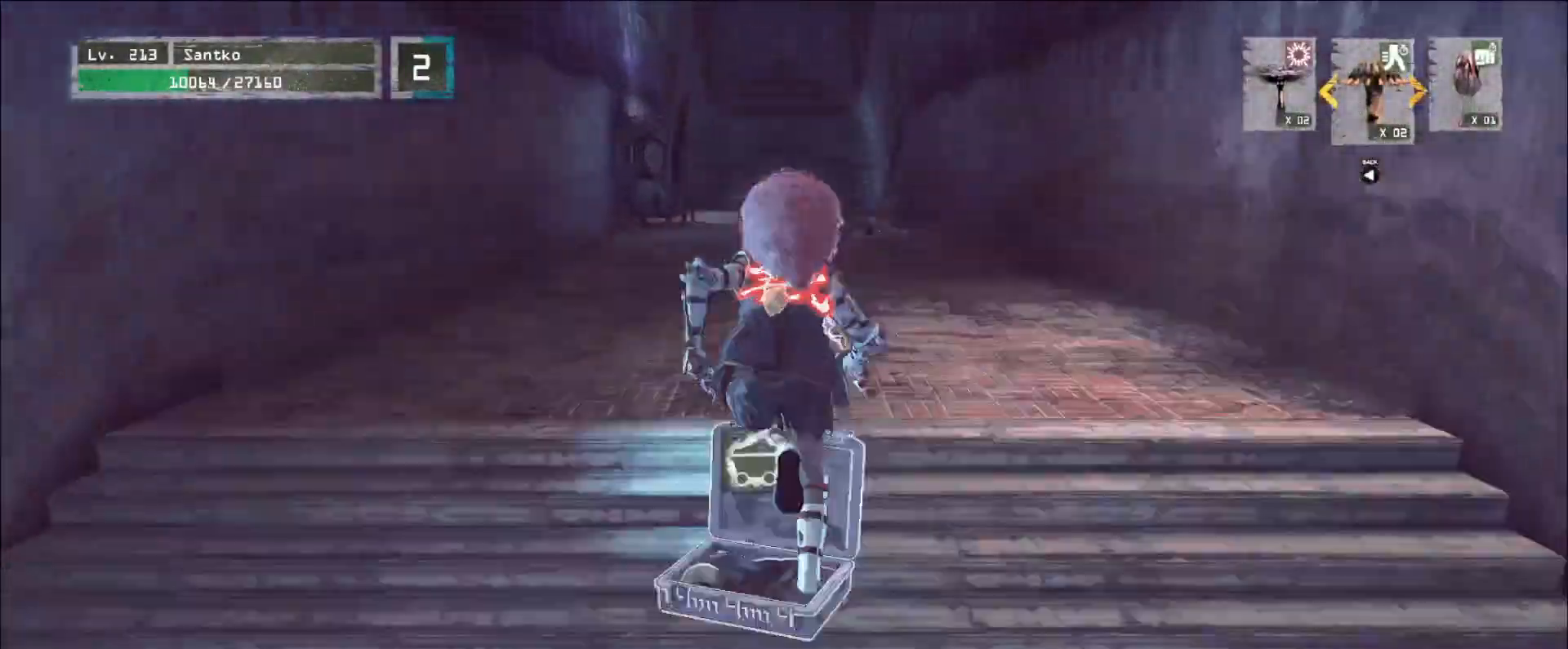
{"keys": ["w"], "mouse": [], "events": []}
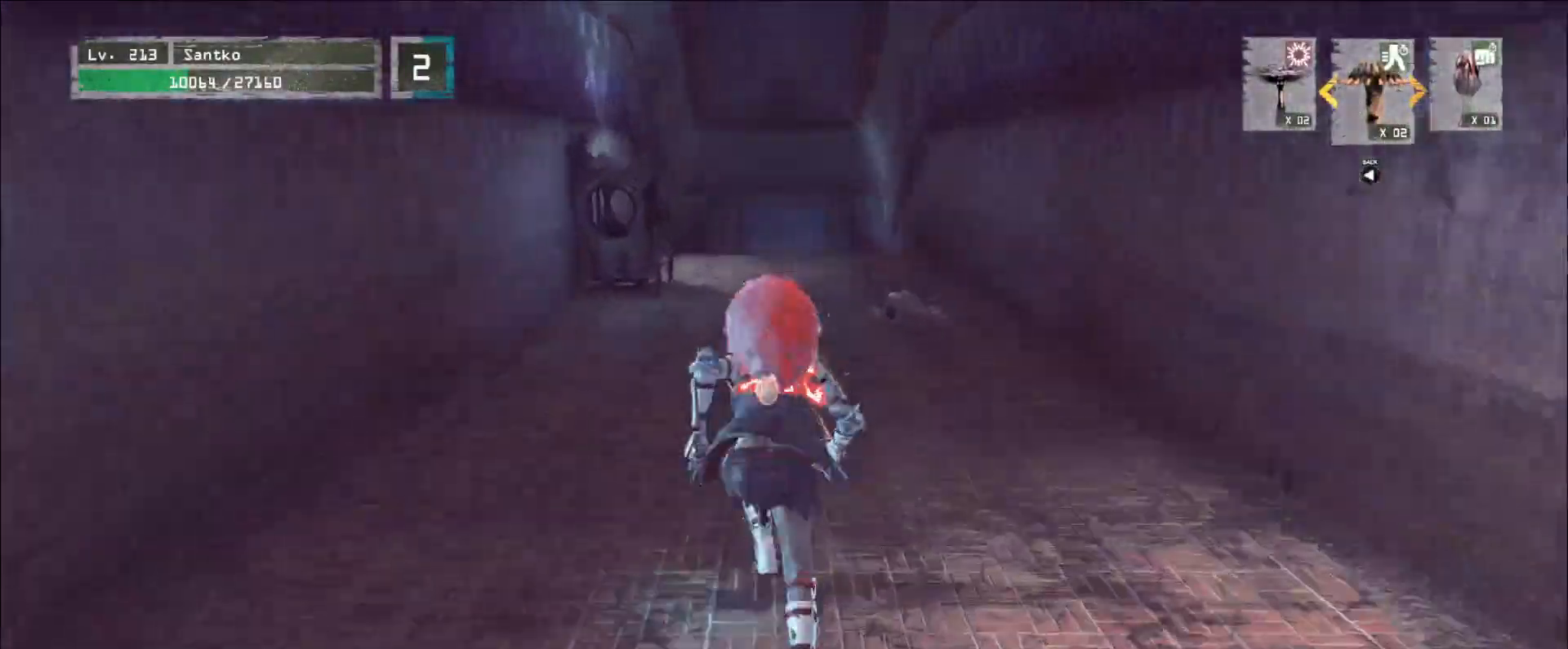
{"keys": ["w"], "mouse": [], "events": []}
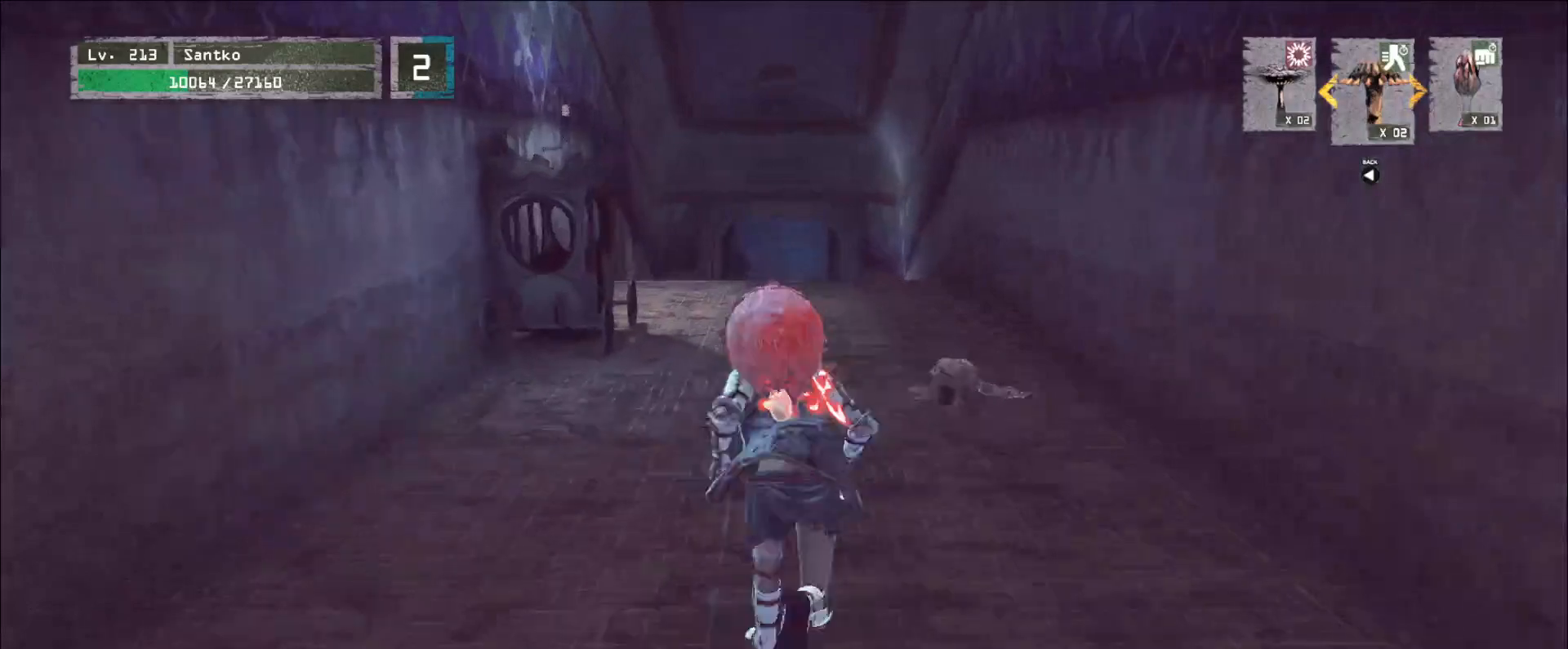
{"keys": ["w"], "mouse": [], "events": []}
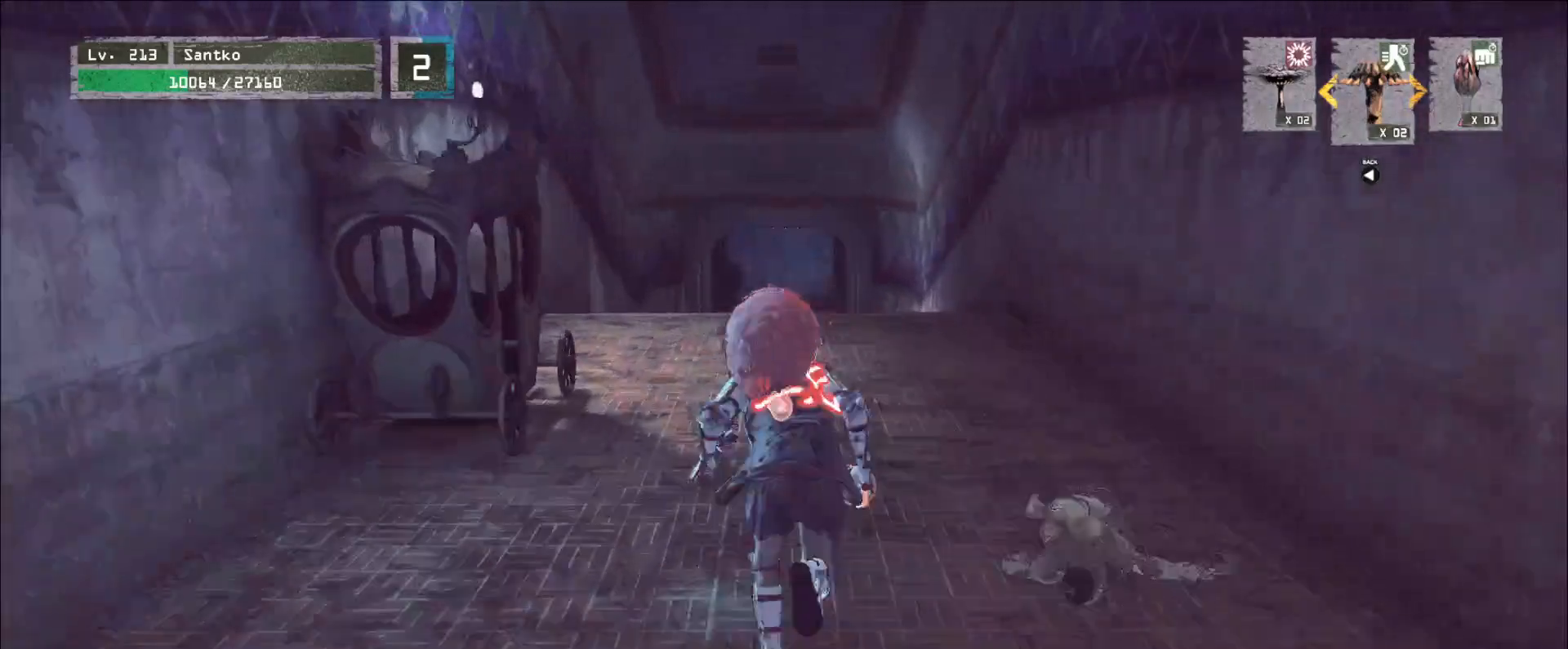
{"keys": ["w"], "mouse": [], "events": []}
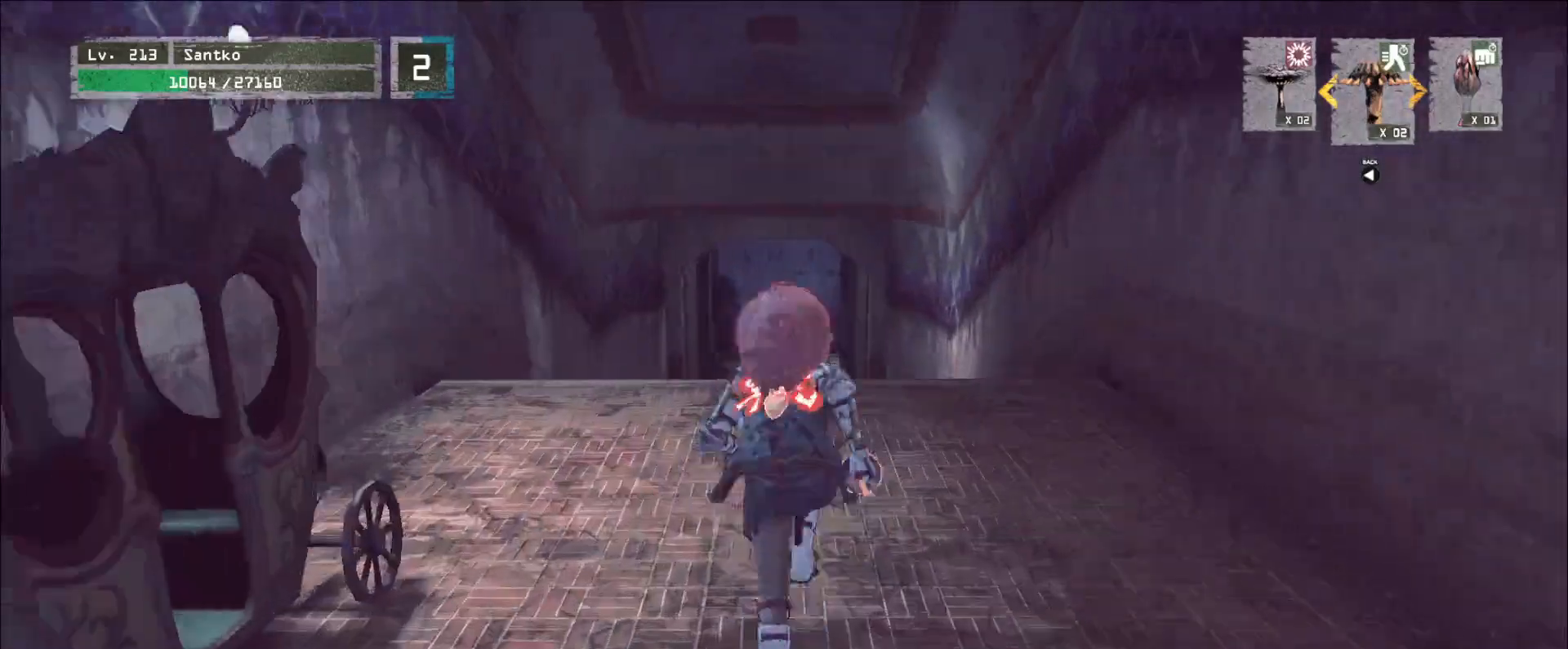
{"keys": ["w"], "mouse": [], "events": []}
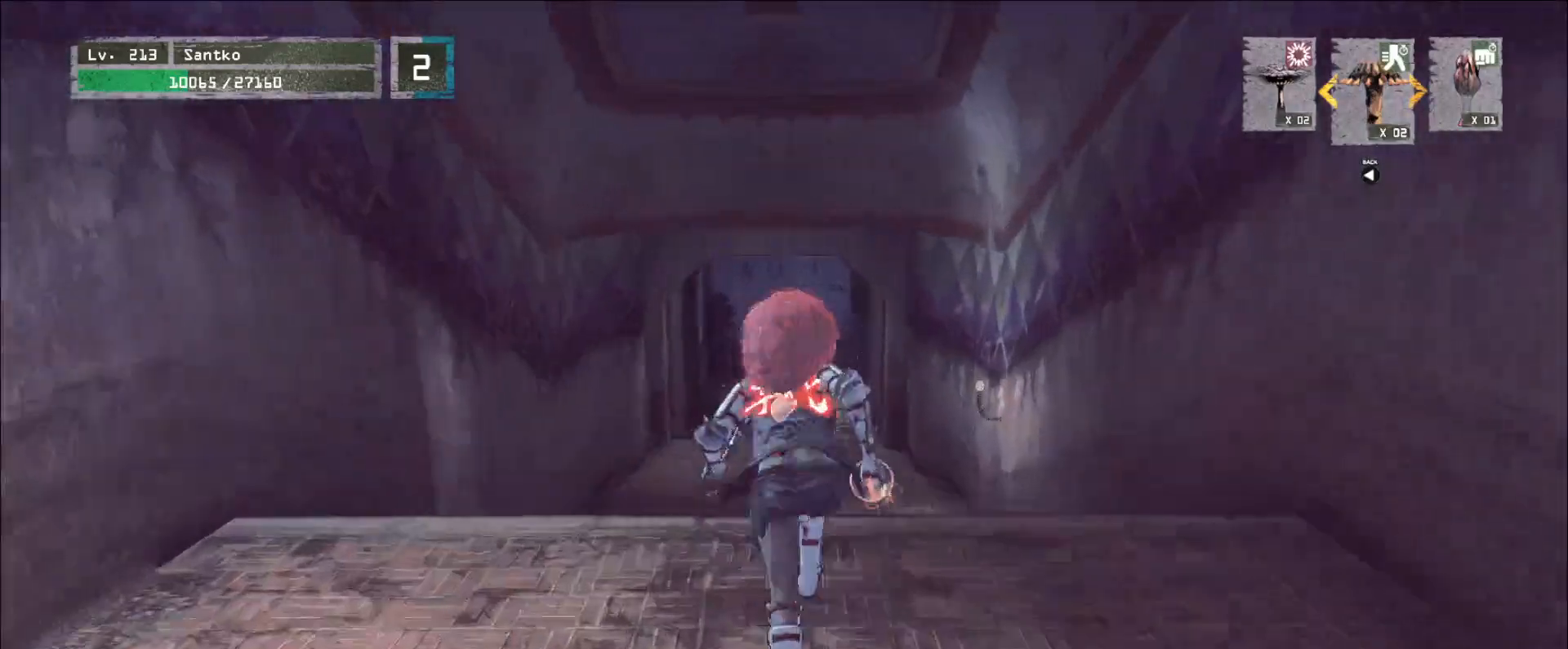
{"keys": ["w"], "mouse": [], "events": []}
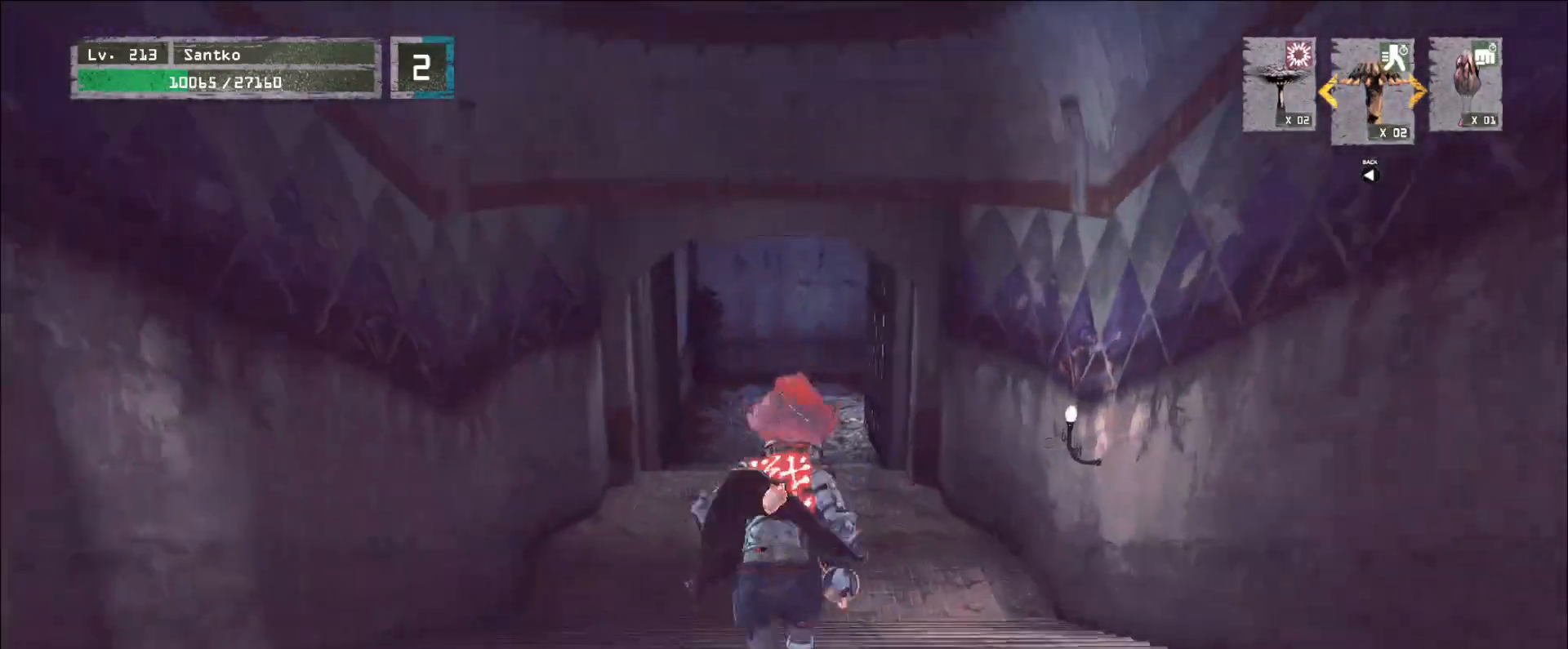
{"keys": ["w"], "mouse": [], "events": []}
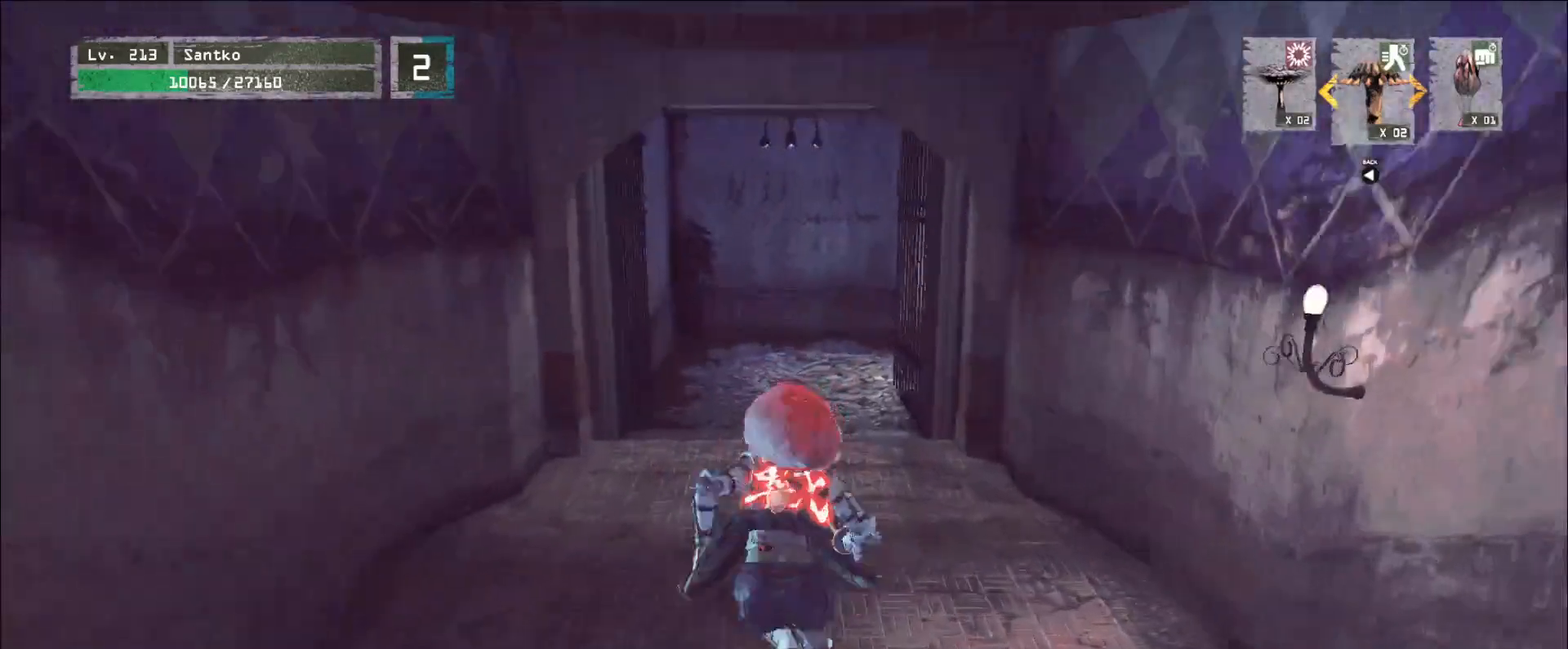
{"keys": ["w"], "mouse": [], "events": []}
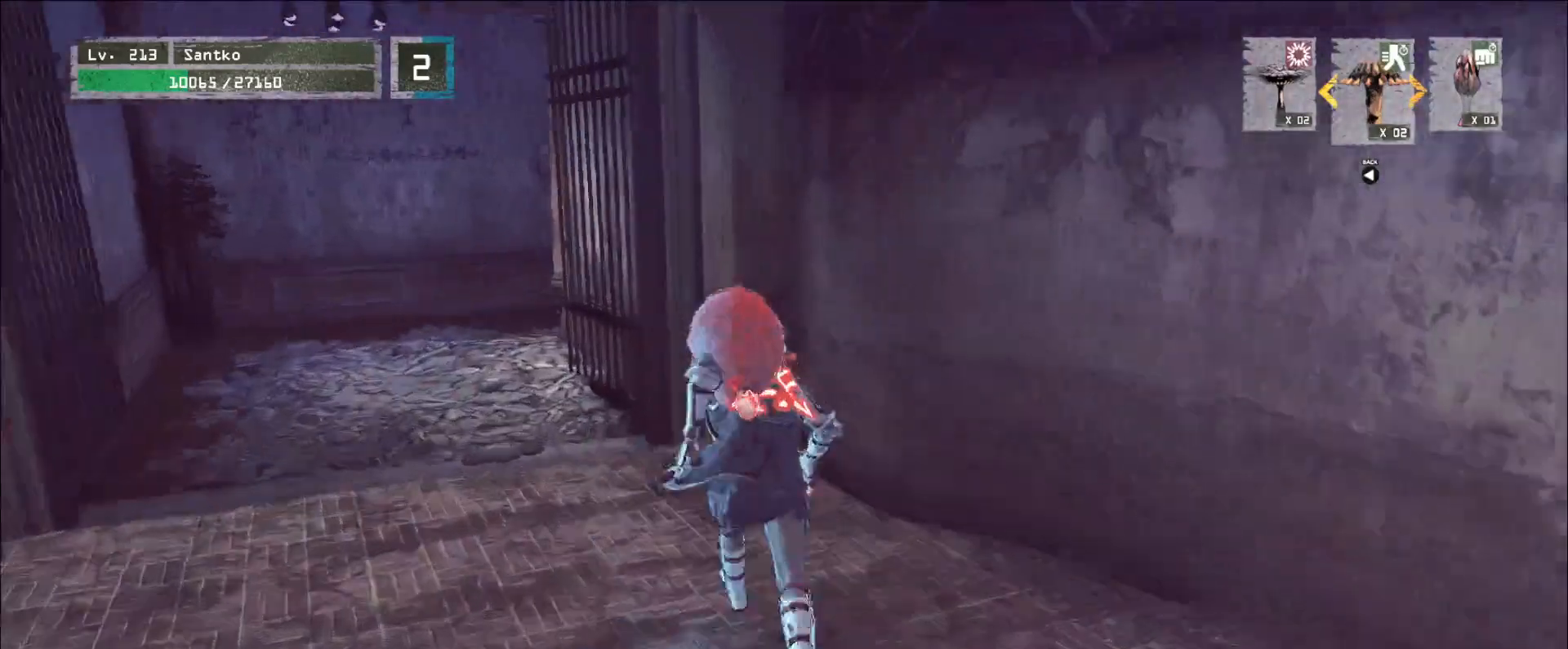
{"keys": ["a", "w"], "mouse": [], "events": [[80, "a", "down"]]}
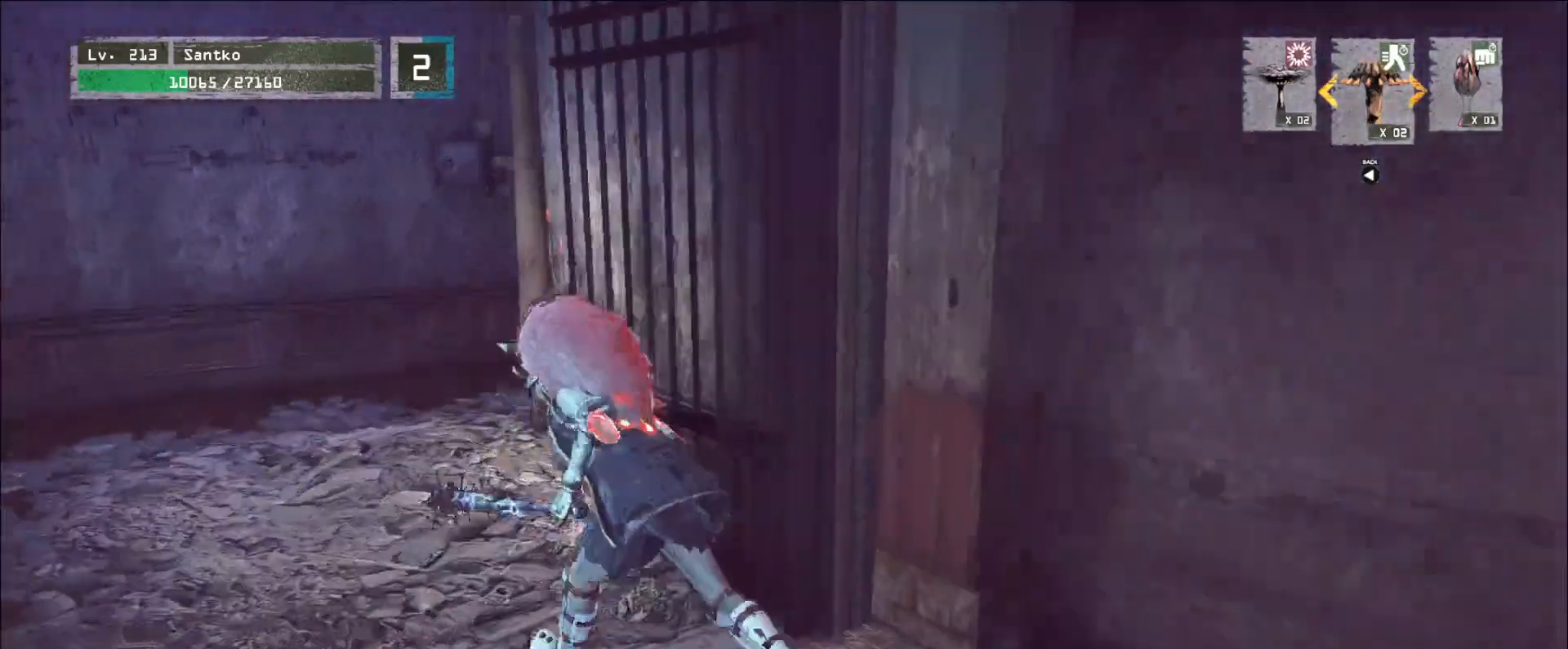
{"keys": ["a", "w"], "mouse": [], "events": []}
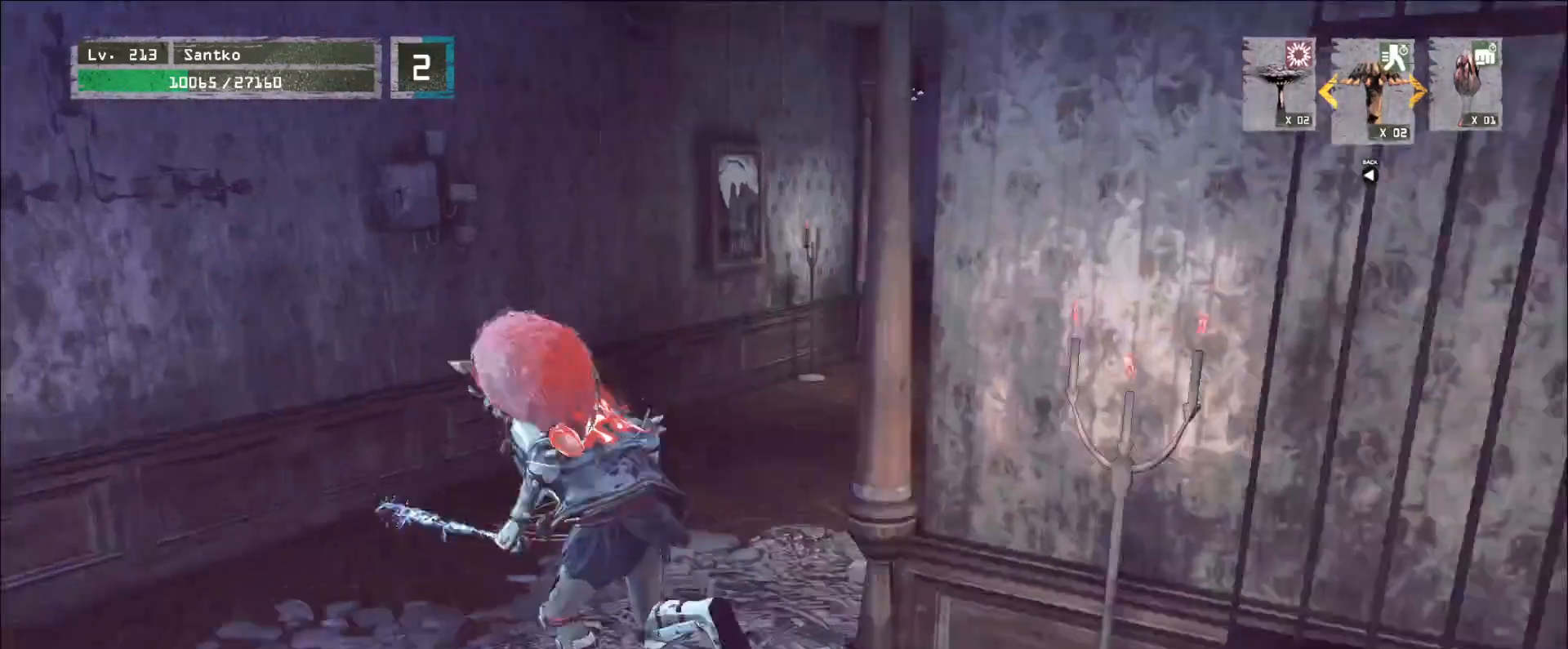
{"keys": [], "mouse": [], "events": [[40, "a", "up"], [400, "w", "up"]]}
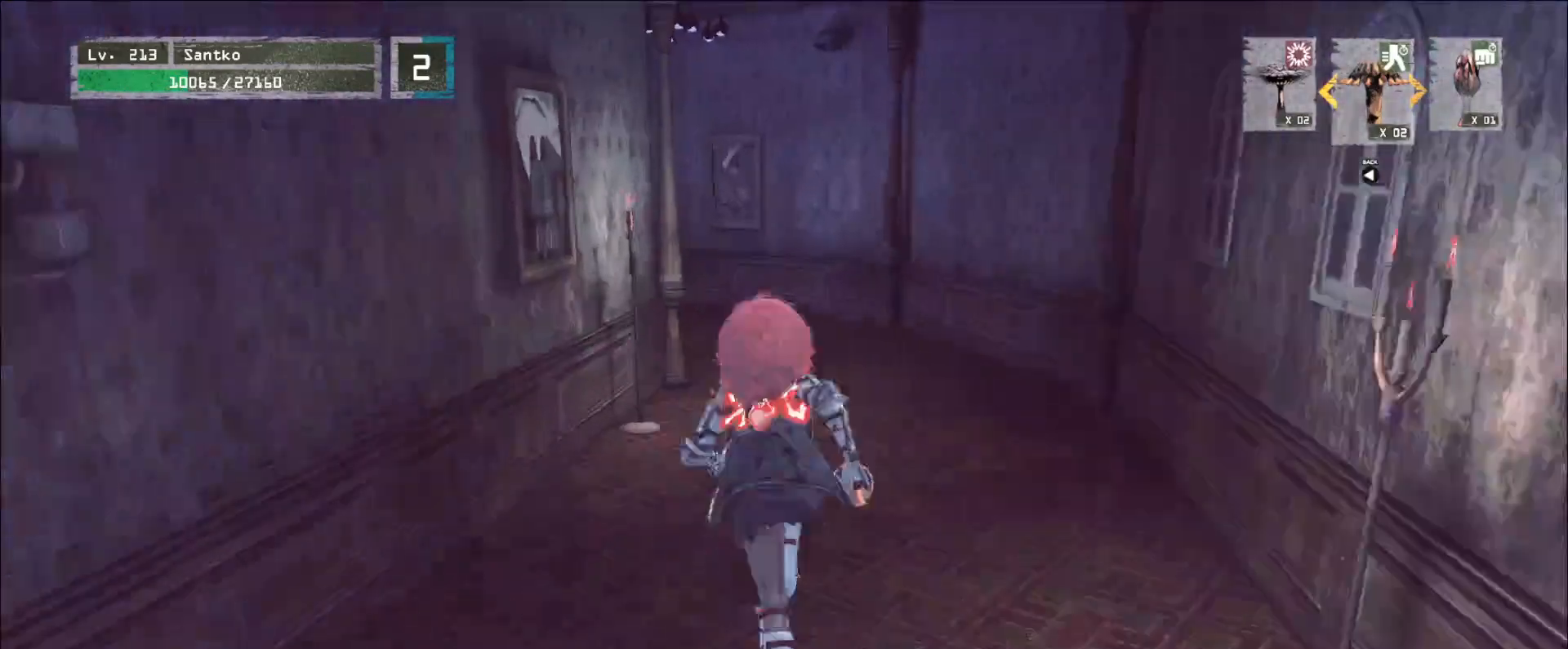
{"keys": [], "mouse": []}
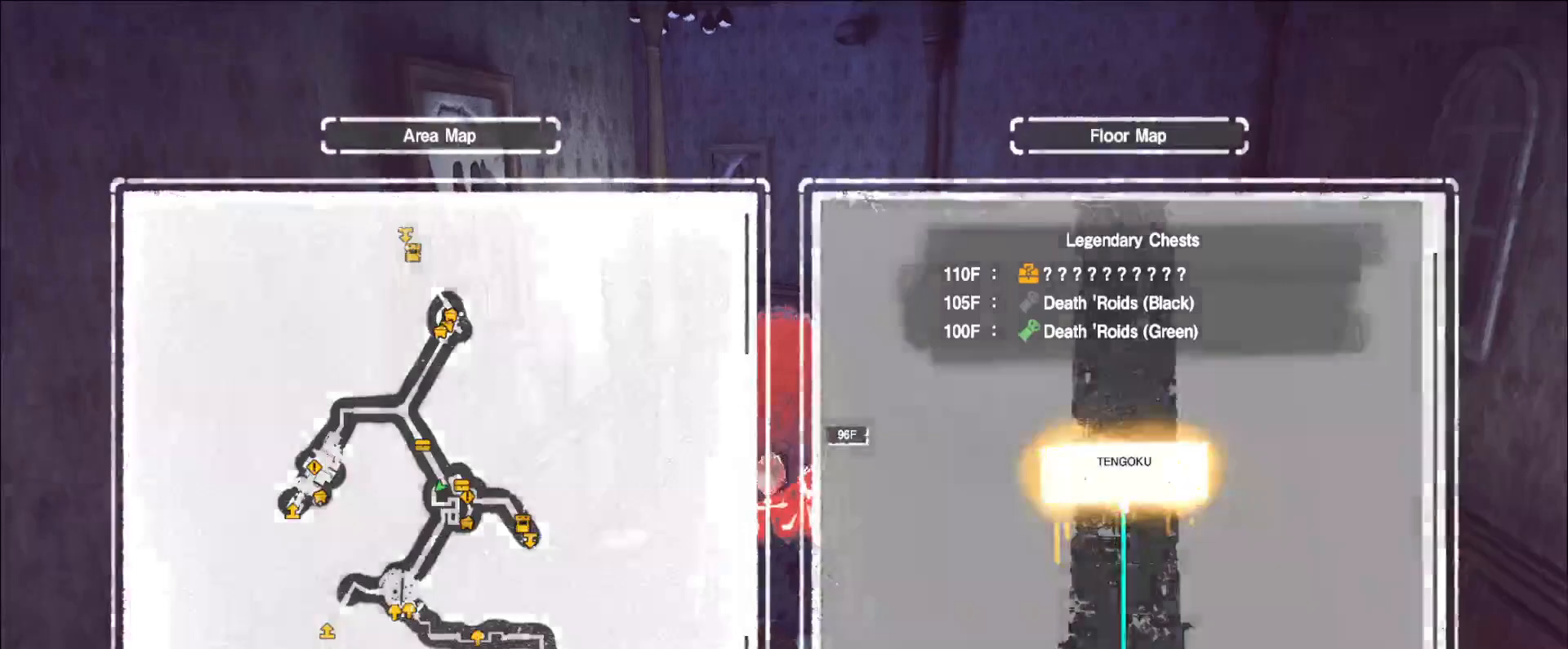
{"keys": ["w"], "mouse": [], "events": [[40, "w", "down"], [200, "ctrl", "down"], [440, "ctrl", "up"]]}
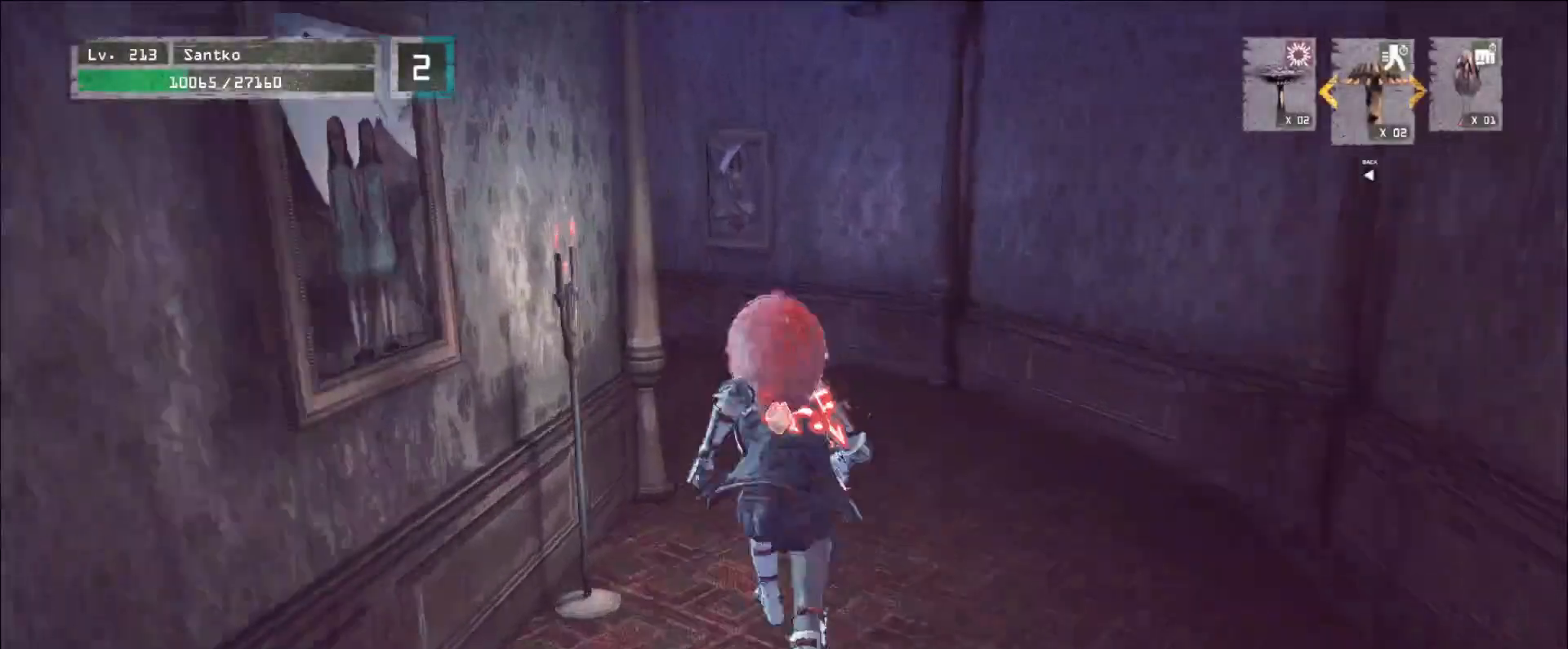
{"keys": ["w"], "mouse": [], "events": []}
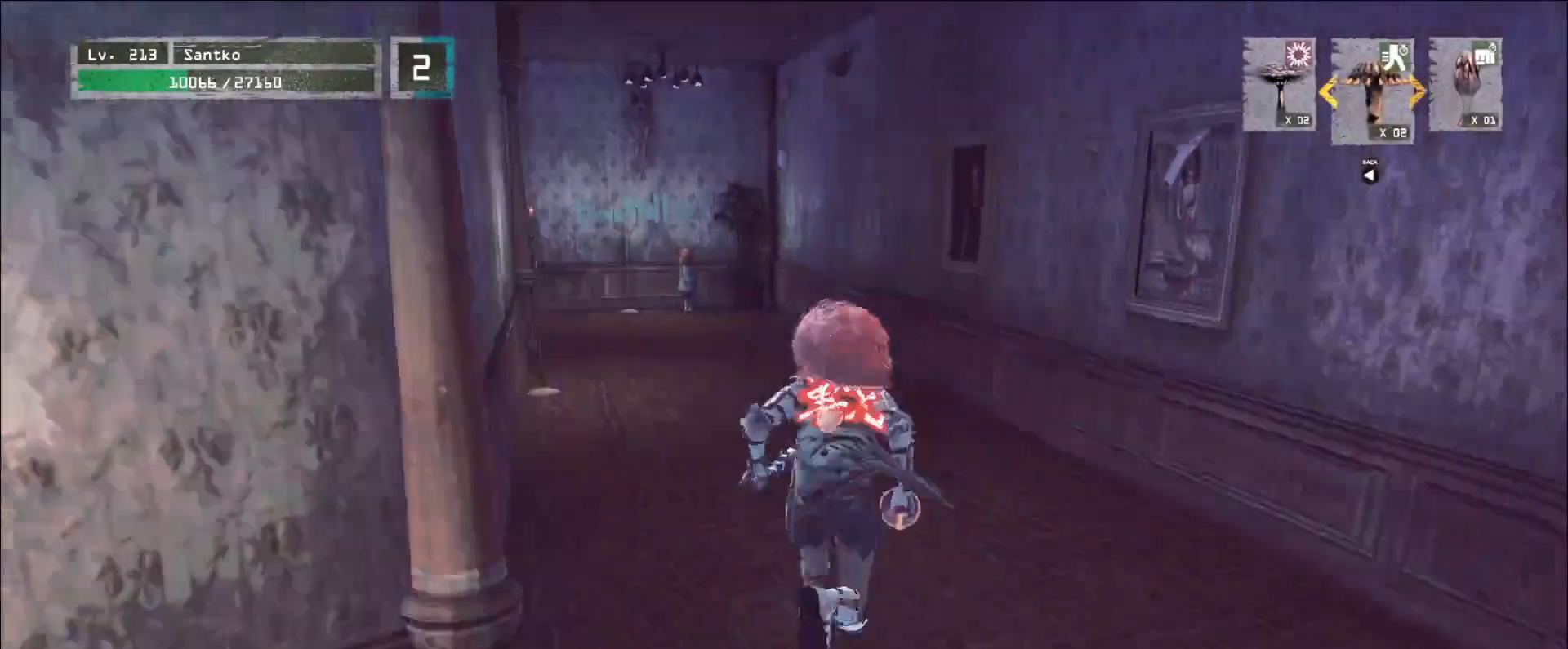
{"keys": ["w"], "mouse": [], "events": []}
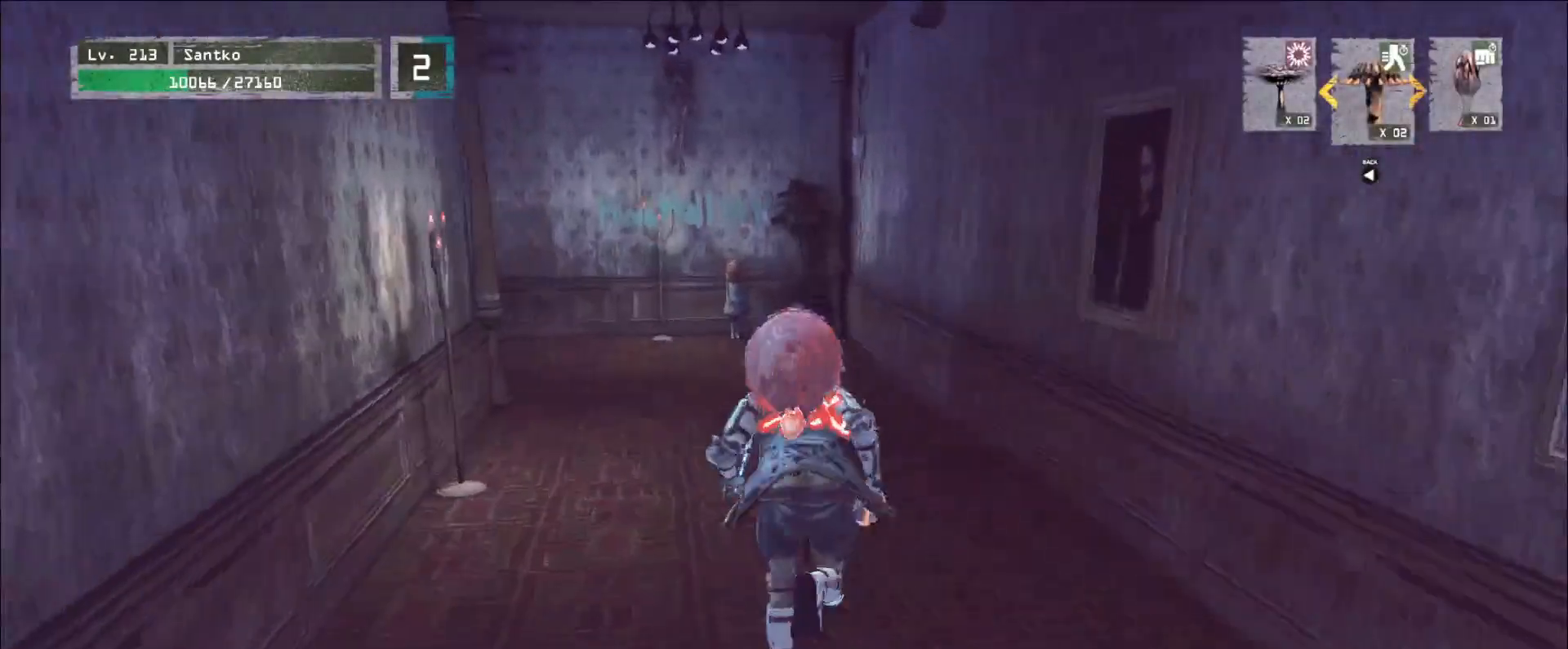
{"keys": ["w"], "mouse": [], "events": []}
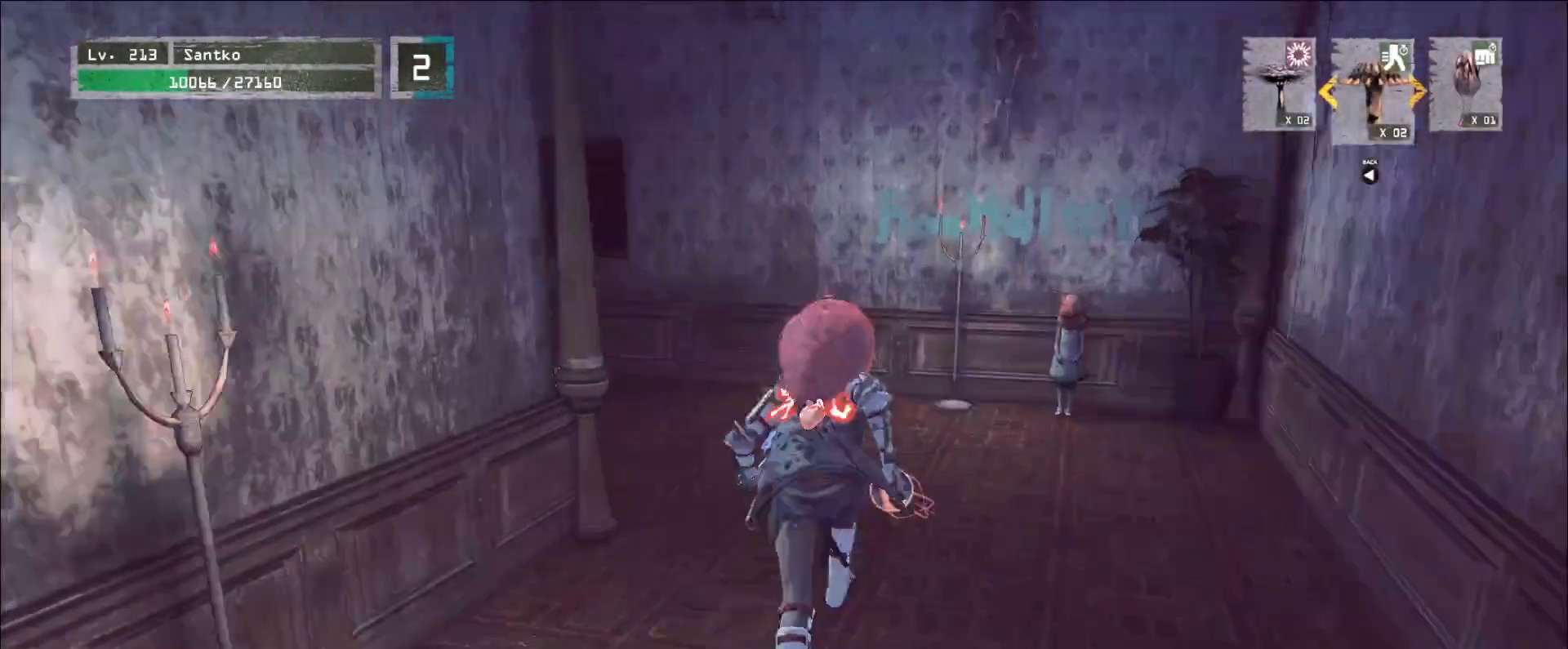
{"keys": [], "mouse": [], "events": [[360, "w", "up"], [400, "r", "down"], [440, "r", "up"]]}